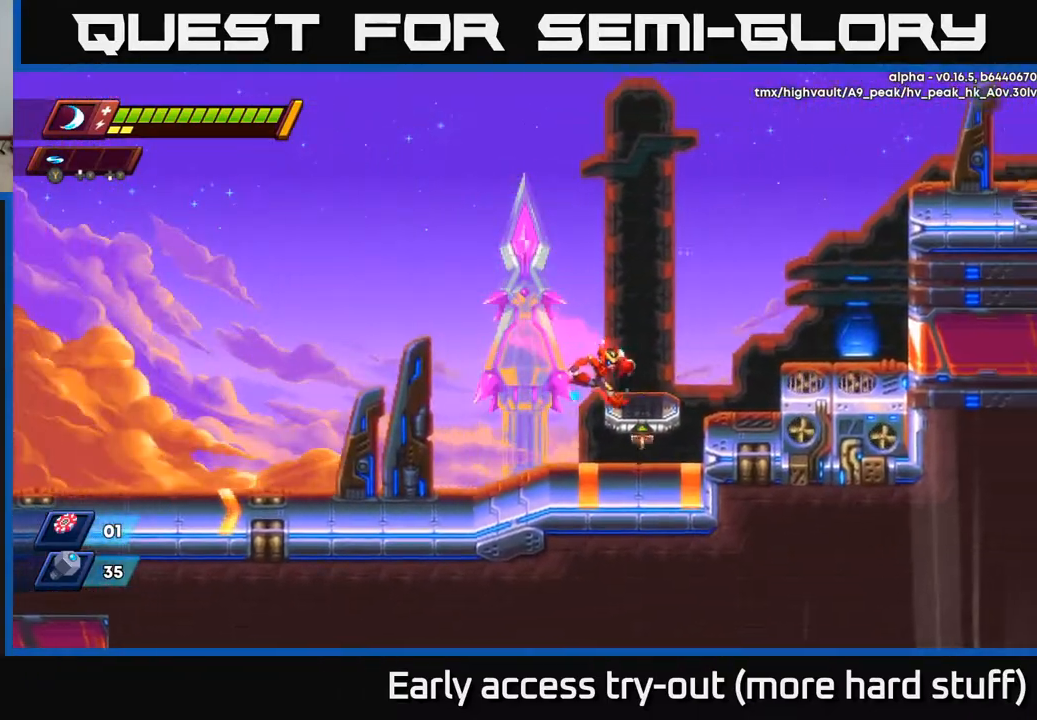
Gameplay with a controller (Xbox layout); each line is a JSON object with the inputs held at the frame after it. "events" lists button and stick changes between this image and that frame as [ms after this image, input, new state], when the widget could be followed in between. Not read: left_stick.
{"buttons": [], "right_stick": "up", "events": [[67, "A", "up"], [83, "R2", "up"], [200, "DPAD_RIGHT", "up"], [283, "right_stick", "up"]]}
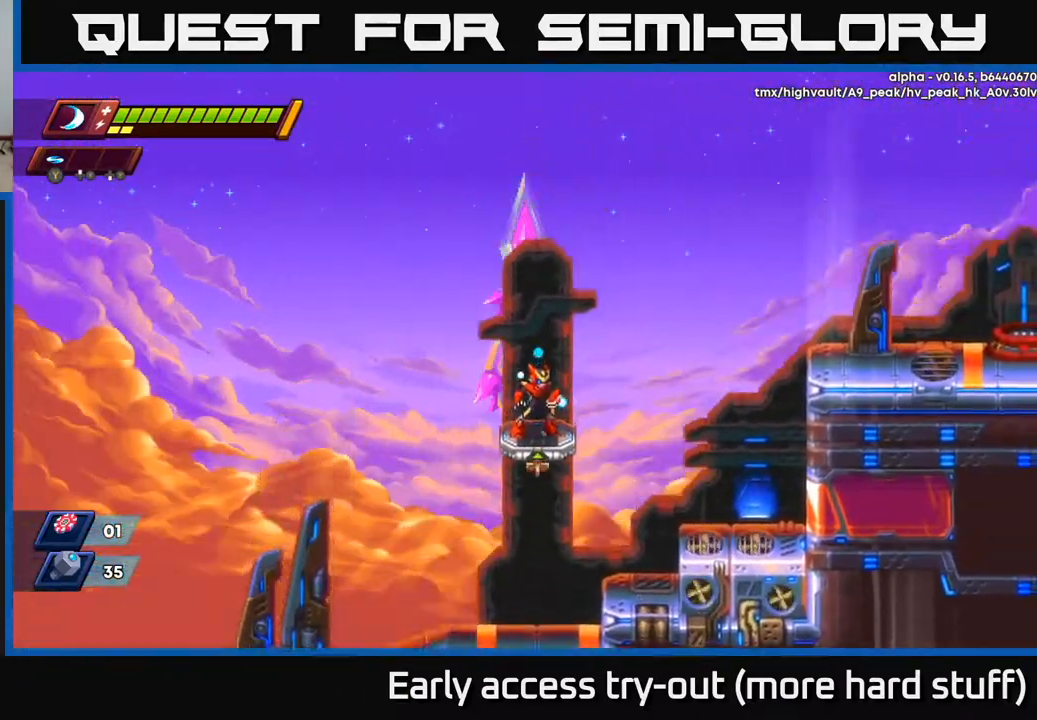
{"buttons": ["A", "R2", "DPAD_RIGHT"], "right_stick": "center", "events": [[183, "DPAD_RIGHT", "down"], [217, "R2", "down"], [217, "right_stick", "center"], [333, "A", "down"]]}
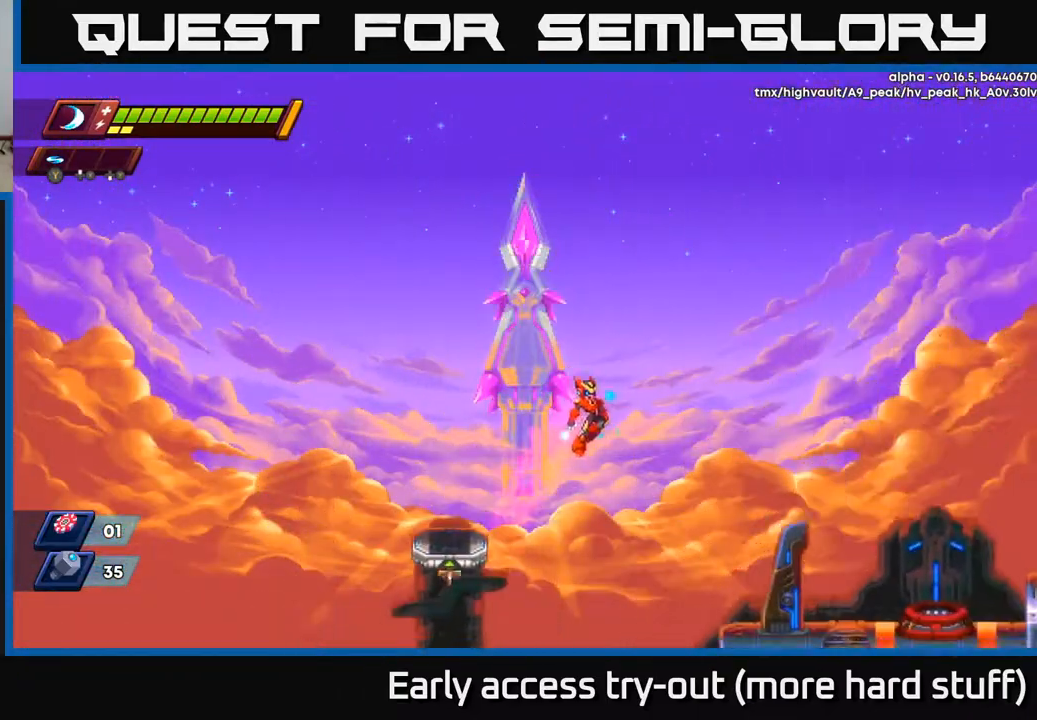
{"buttons": ["DPAD_RIGHT"], "right_stick": "center", "events": [[400, "A", "up"], [500, "R2", "up"]]}
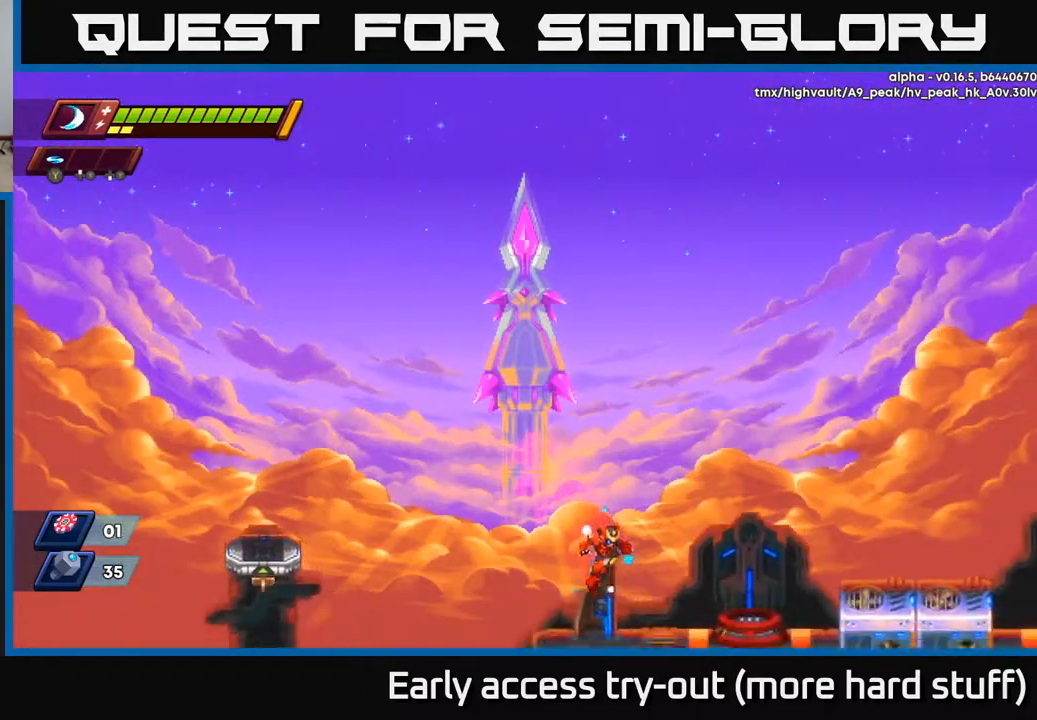
{"buttons": ["DPAD_RIGHT"], "right_stick": "center", "events": []}
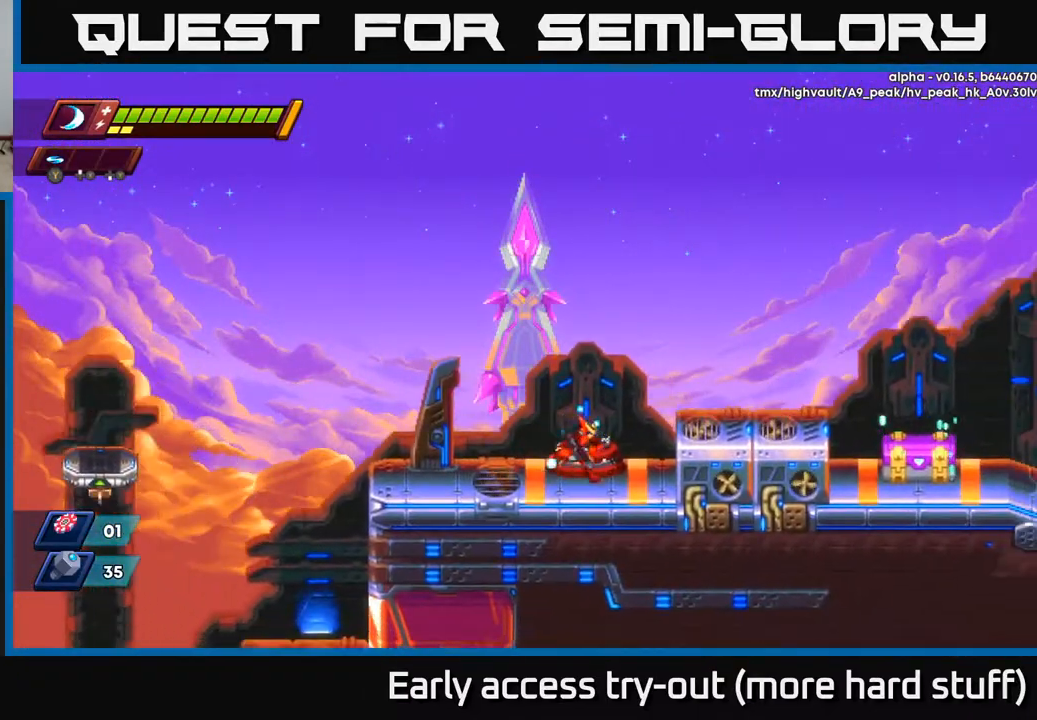
{"buttons": [], "right_stick": "center", "events": [[133, "DPAD_RIGHT", "up"], [150, "B", "down"], [217, "B", "up"]]}
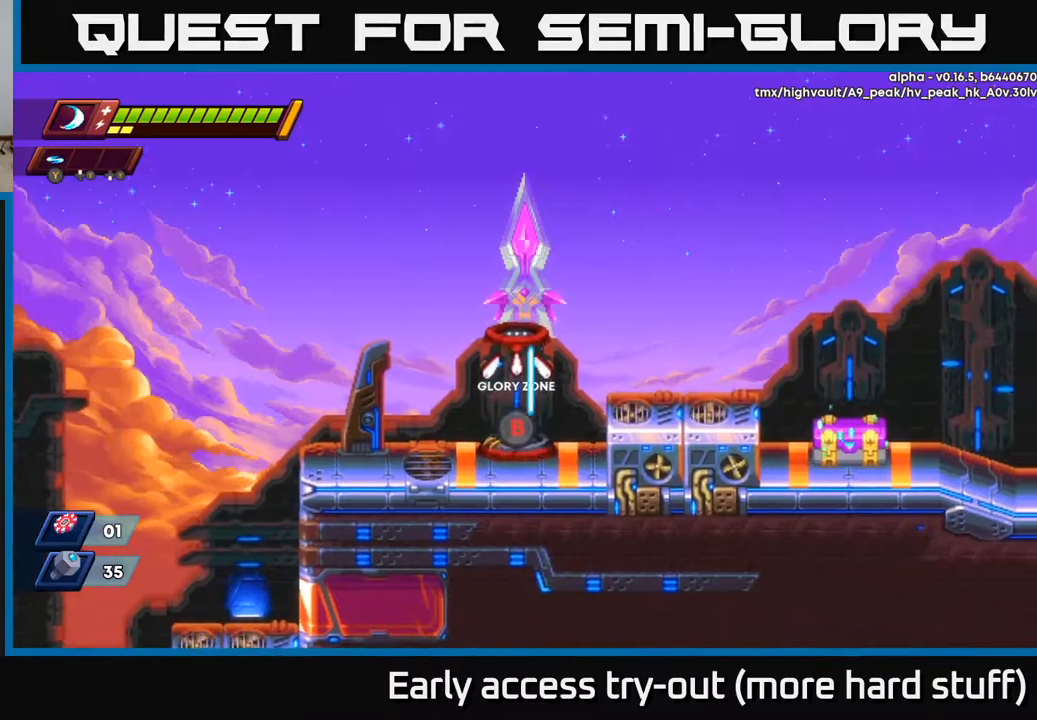
{"buttons": [], "right_stick": "center", "events": []}
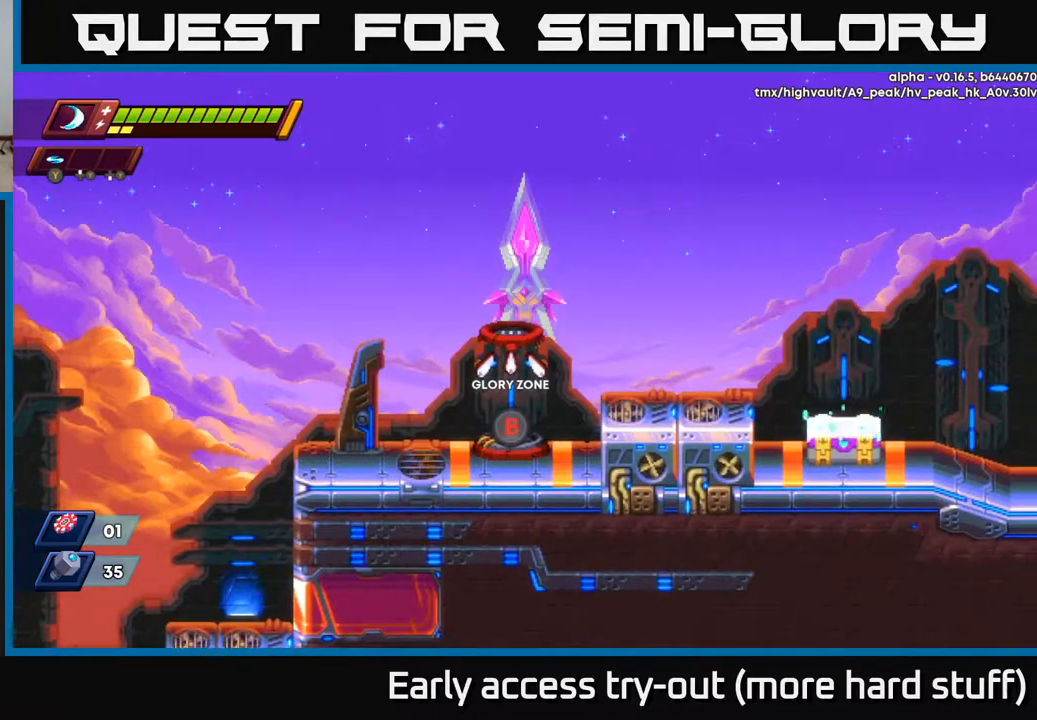
{"buttons": [], "right_stick": "center", "events": []}
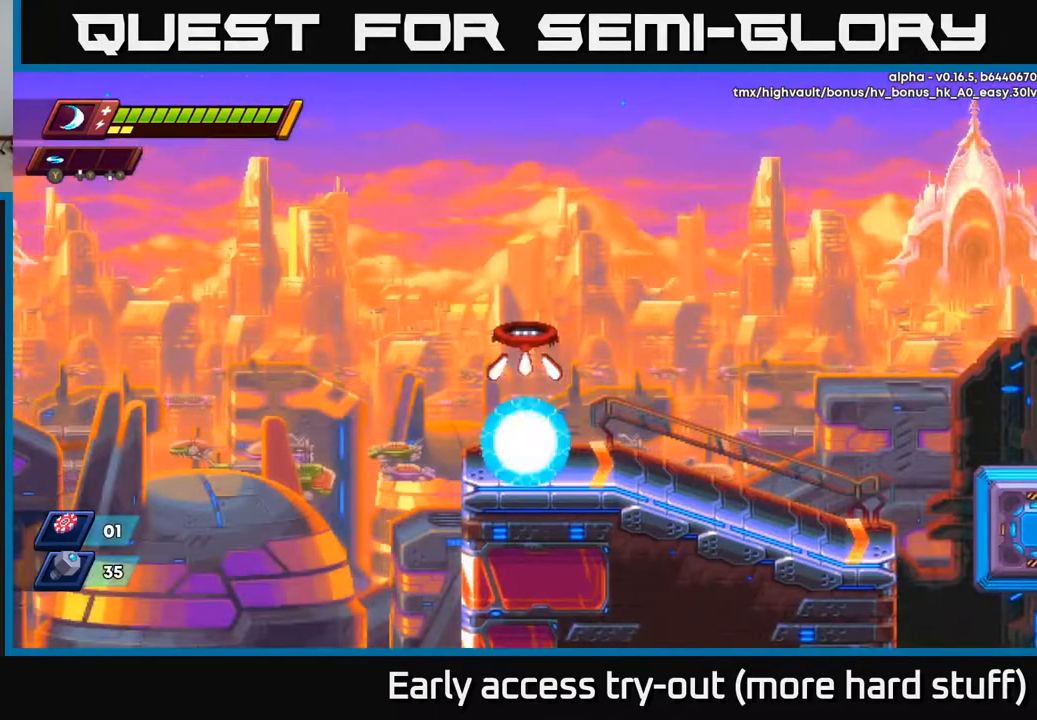
{"buttons": ["DPAD_RIGHT"], "right_stick": "down-right", "events": [[117, "DPAD_RIGHT", "down"], [317, "right_stick", "down-right"]]}
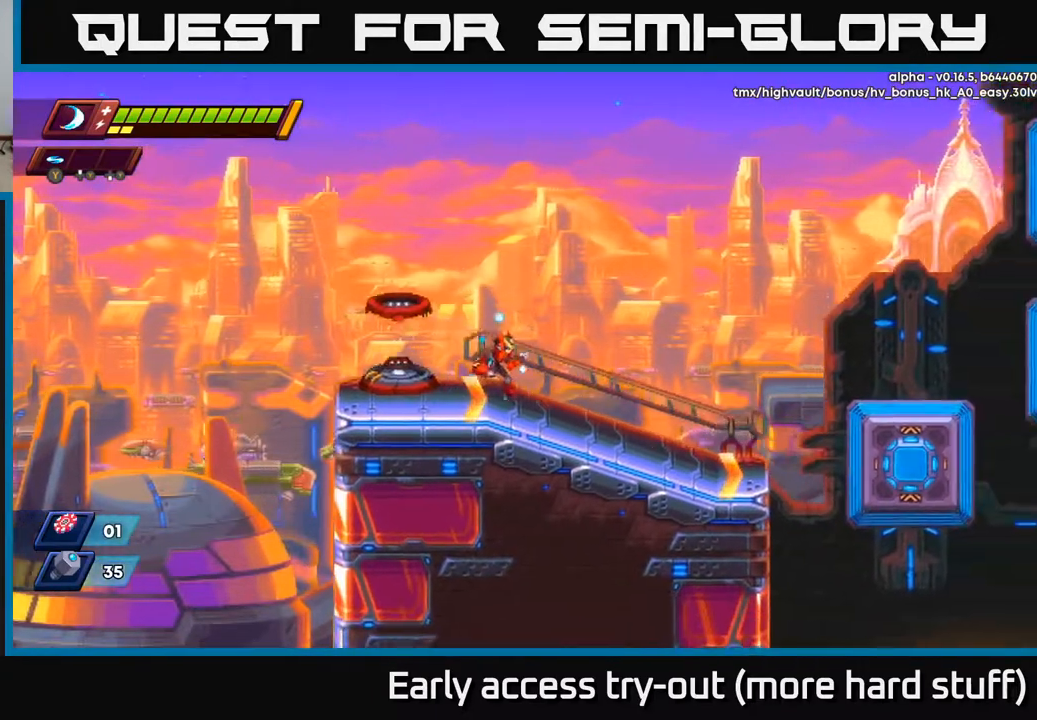
{"buttons": ["DPAD_RIGHT"], "right_stick": "right", "events": [[183, "right_stick", "right"]]}
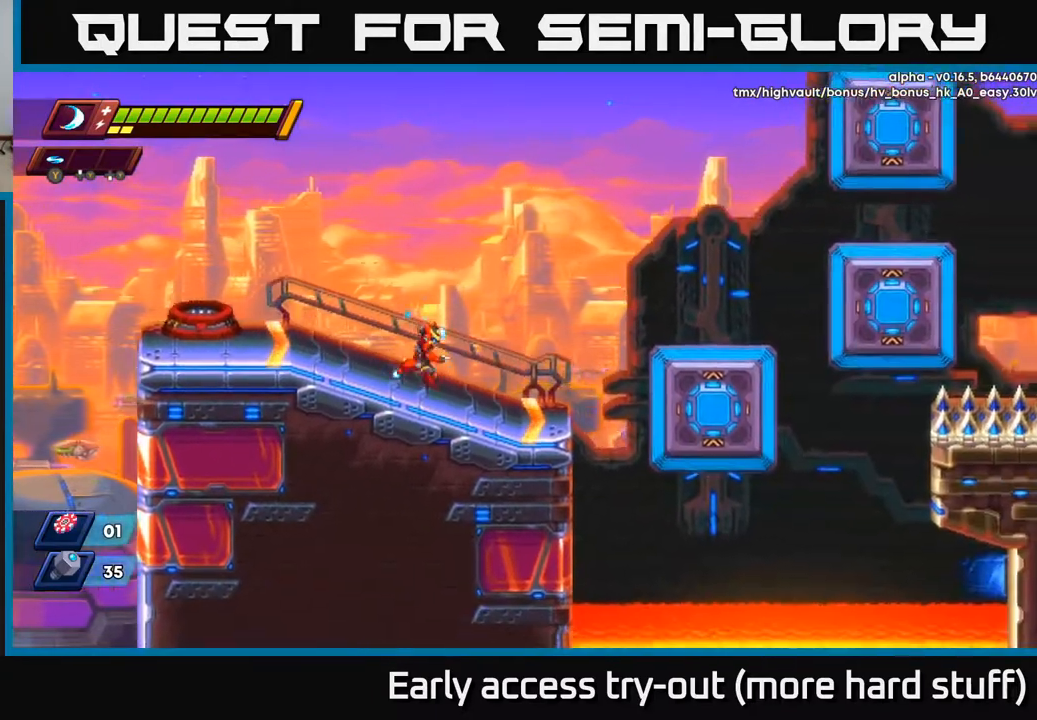
{"buttons": ["A", "R2", "DPAD_RIGHT"], "right_stick": "center", "events": [[67, "right_stick", "up-right"], [217, "right_stick", "center"], [333, "R2", "down"], [417, "A", "down"]]}
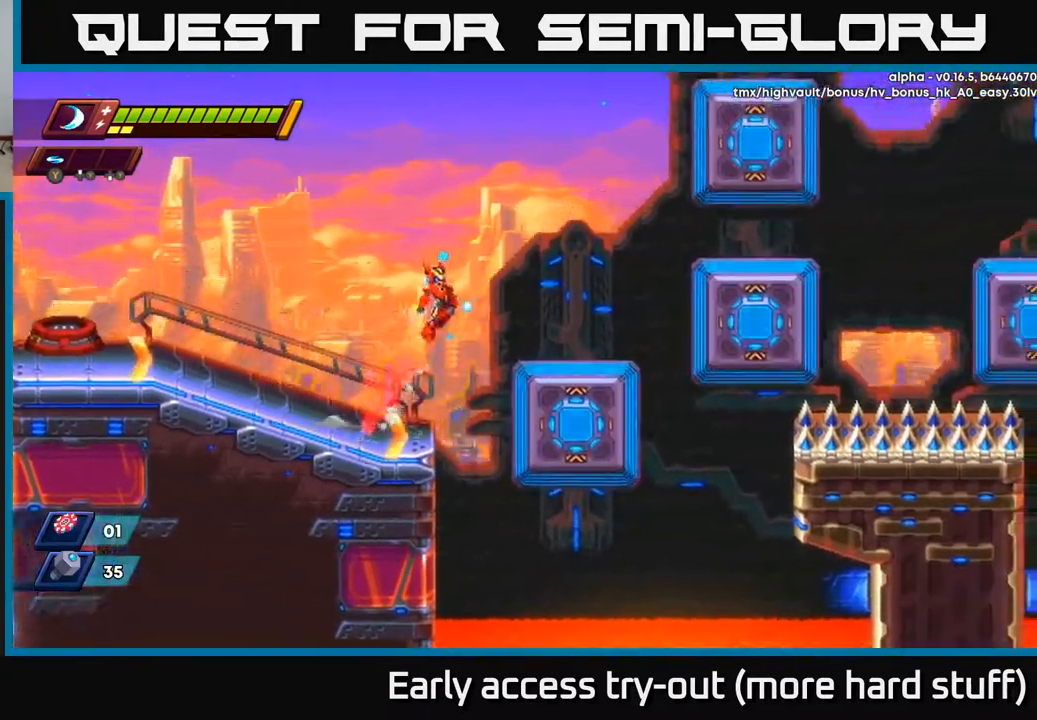
{"buttons": ["A", "R2", "DPAD_RIGHT"], "right_stick": "center", "events": [[50, "A", "up"], [367, "A", "down"]]}
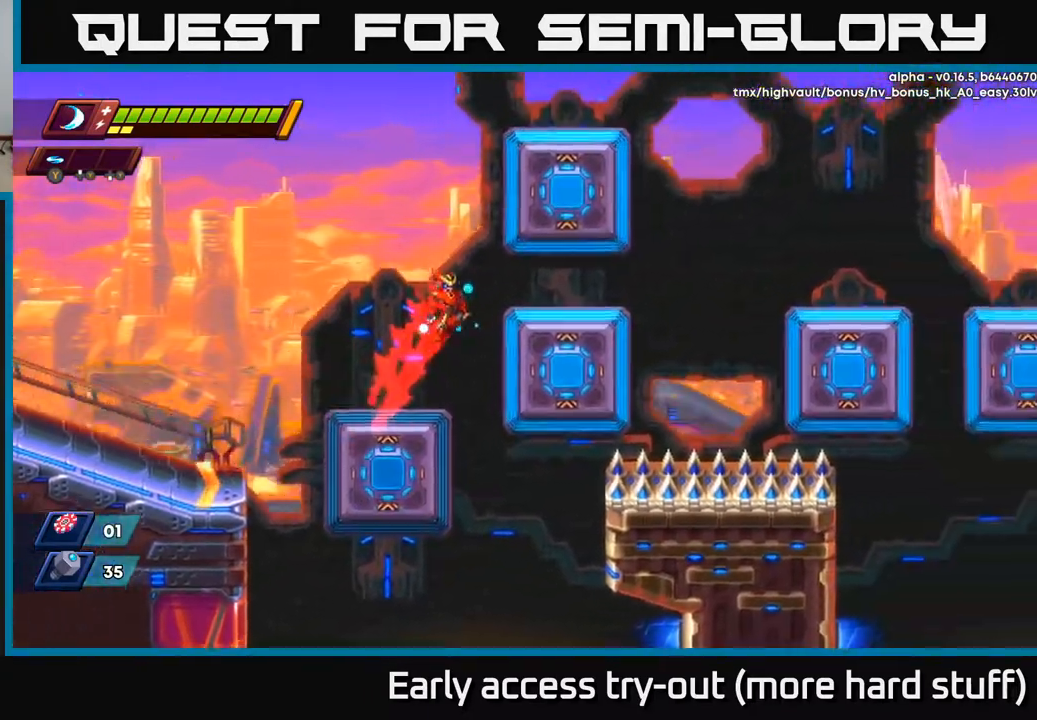
{"buttons": ["R2"], "right_stick": "center", "events": [[83, "A", "up"], [283, "A", "down"], [300, "DPAD_RIGHT", "up"], [500, "A", "up"]]}
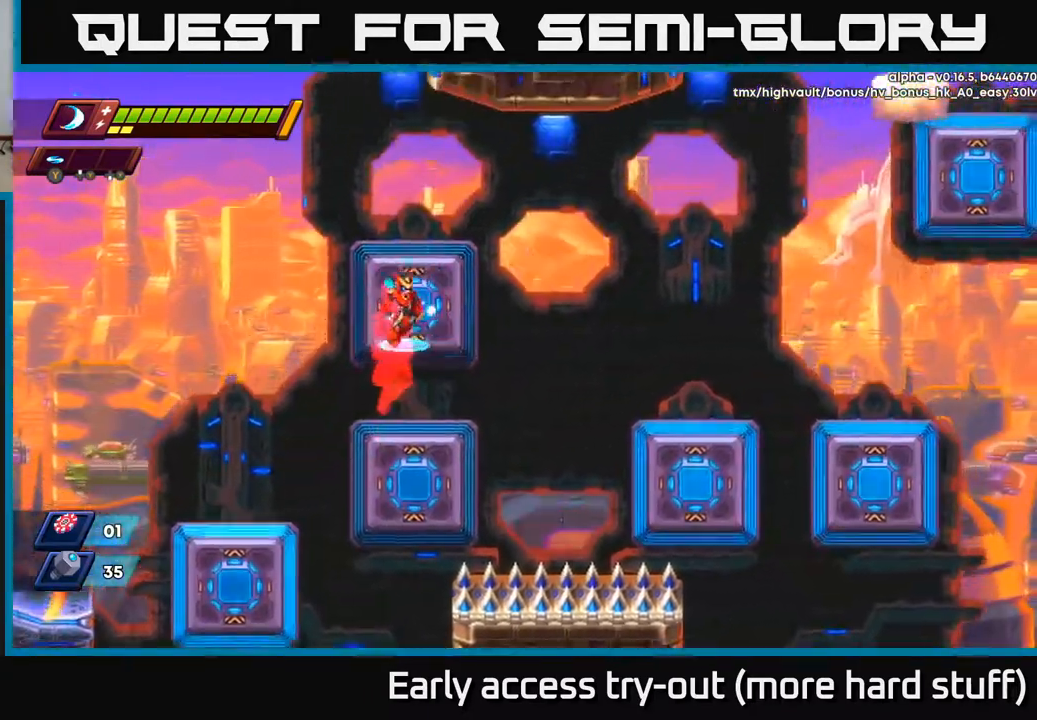
{"buttons": ["R2", "DPAD_RIGHT"], "right_stick": "center", "events": [[33, "DPAD_RIGHT", "down"], [83, "A", "down"], [250, "A", "up"]]}
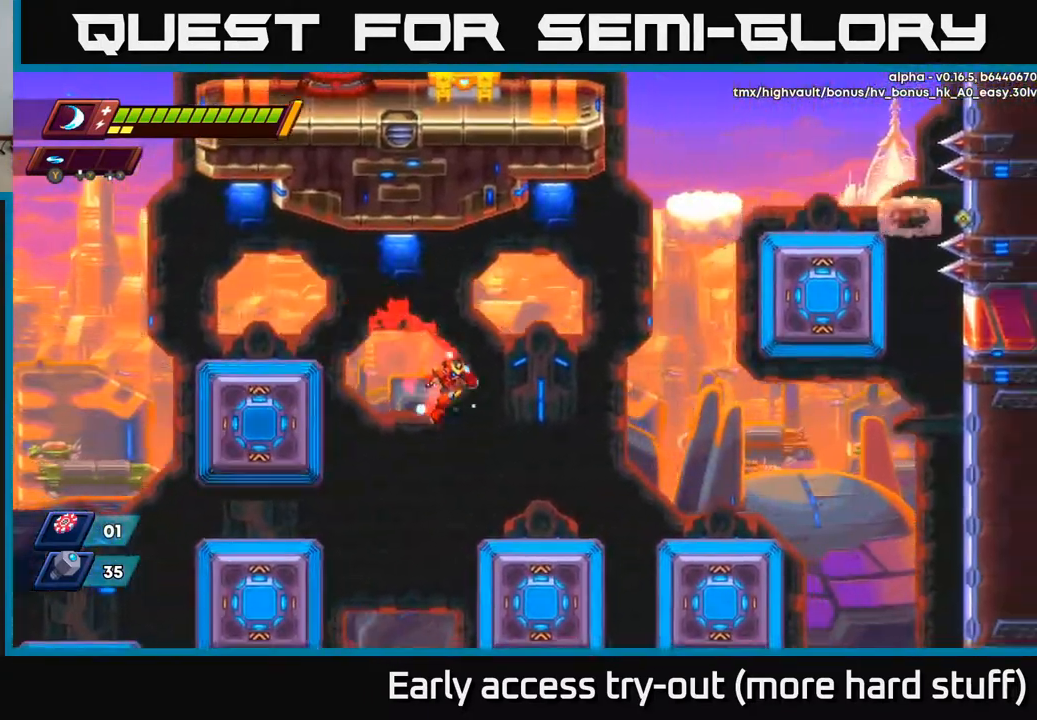
{"buttons": ["R2", "DPAD_RIGHT"], "right_stick": "center", "events": [[333, "A", "down"], [450, "A", "up"]]}
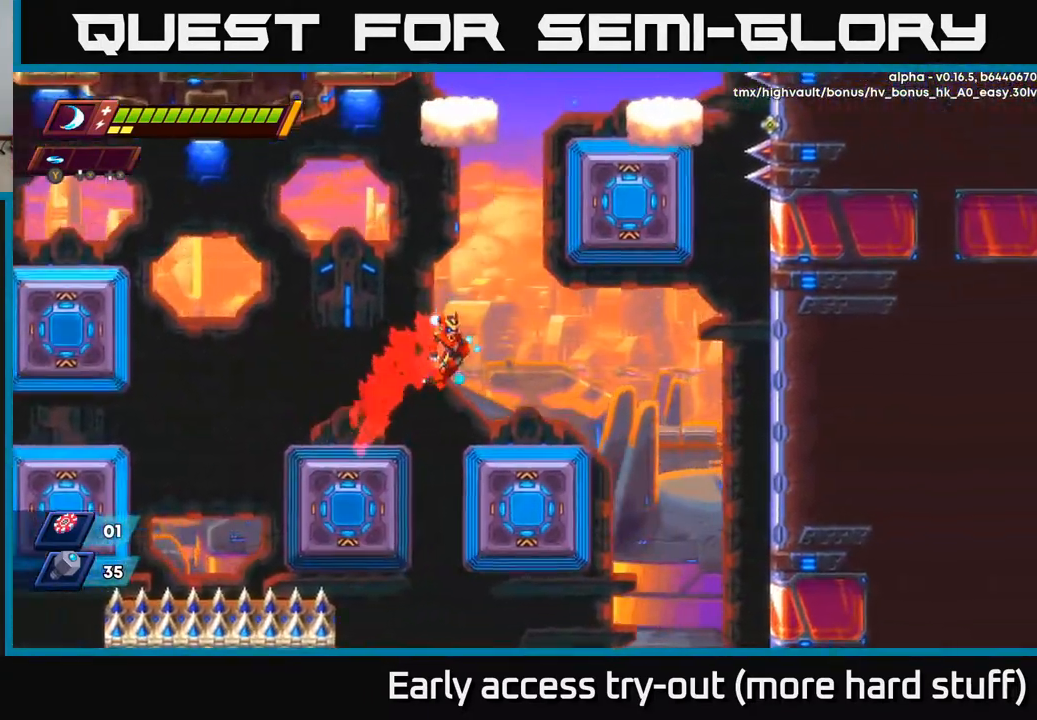
{"buttons": ["A", "R2", "DPAD_RIGHT"], "right_stick": "center", "events": [[367, "A", "down"]]}
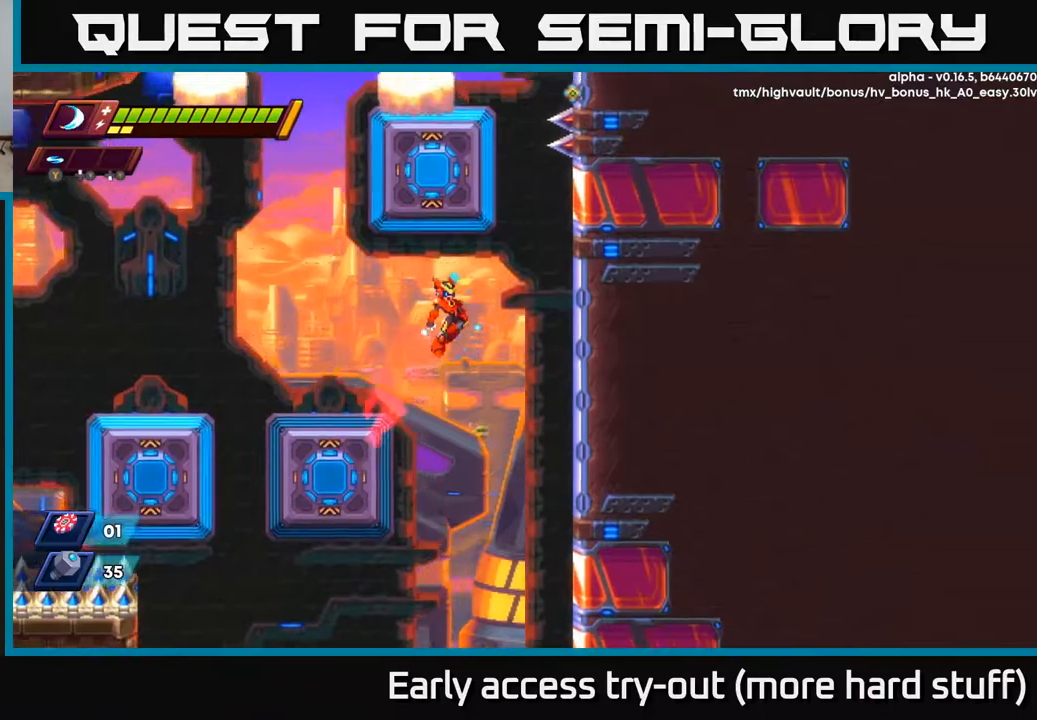
{"buttons": ["A", "R2", "DPAD_LEFT"], "right_stick": "center", "events": [[300, "A", "up"], [383, "DPAD_RIGHT", "up"], [400, "A", "down"], [417, "DPAD_LEFT", "down"]]}
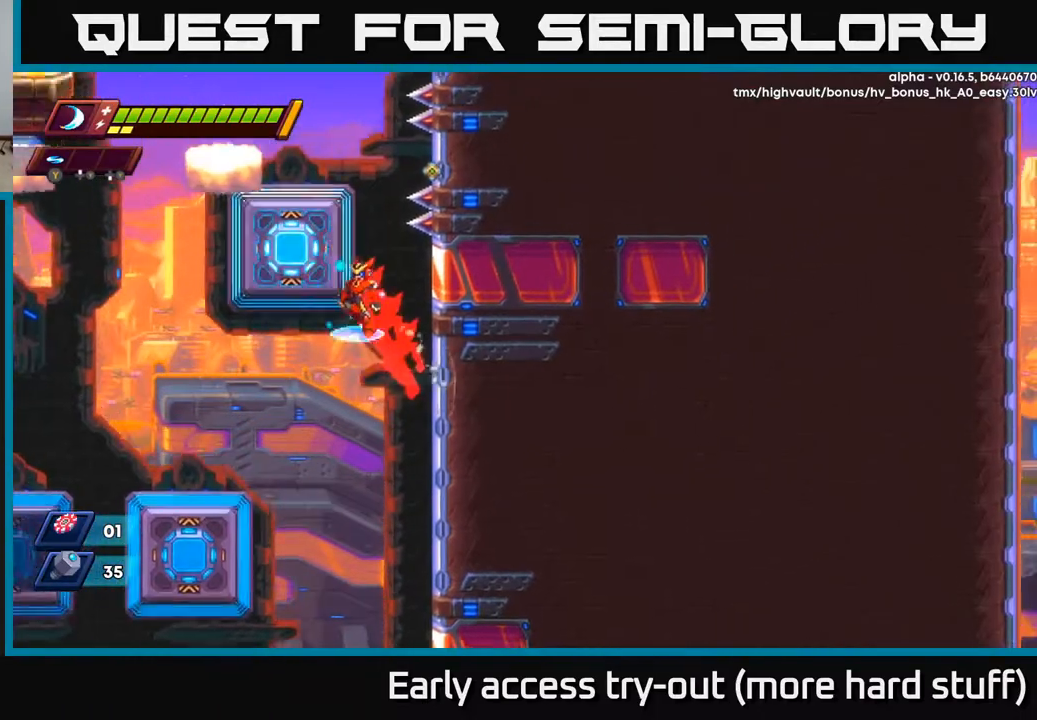
{"buttons": ["R2"], "right_stick": "center", "events": [[183, "A", "up"], [233, "A", "down"], [267, "DPAD_LEFT", "up"], [483, "A", "up"]]}
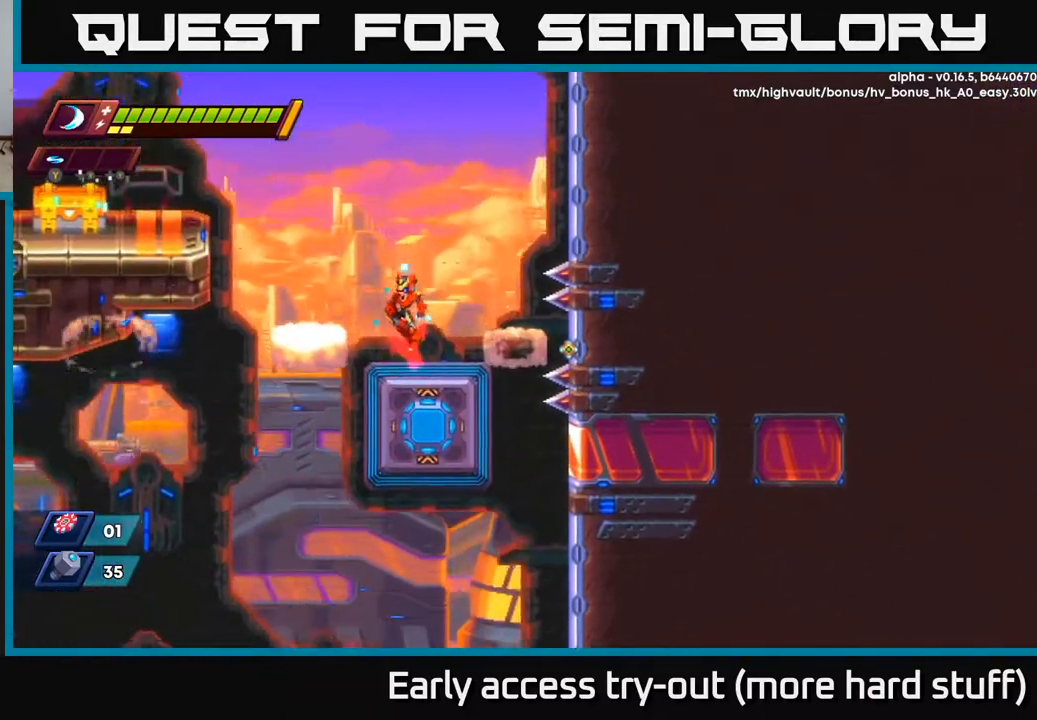
{"buttons": ["R2", "DPAD_LEFT"], "right_stick": "center", "events": [[217, "DPAD_LEFT", "down"], [250, "A", "down"], [450, "A", "up"]]}
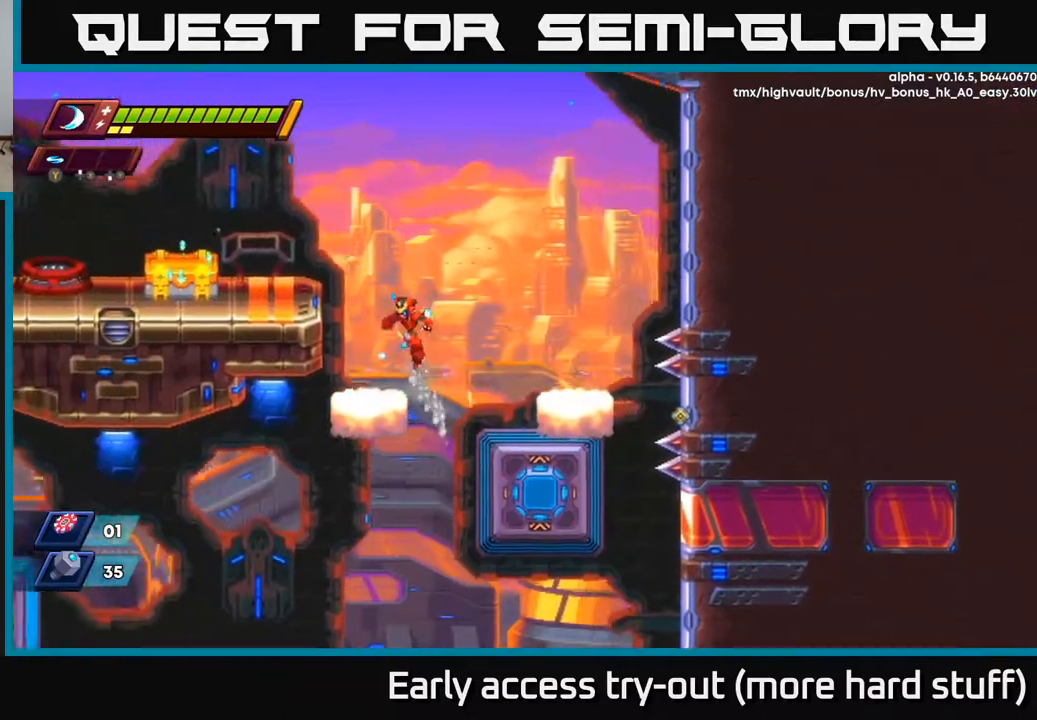
{"buttons": ["DPAD_LEFT"], "right_stick": "center", "events": [[117, "DPAD_LEFT", "up"], [217, "A", "down"], [250, "DPAD_LEFT", "down"], [450, "A", "up"], [500, "R2", "up"]]}
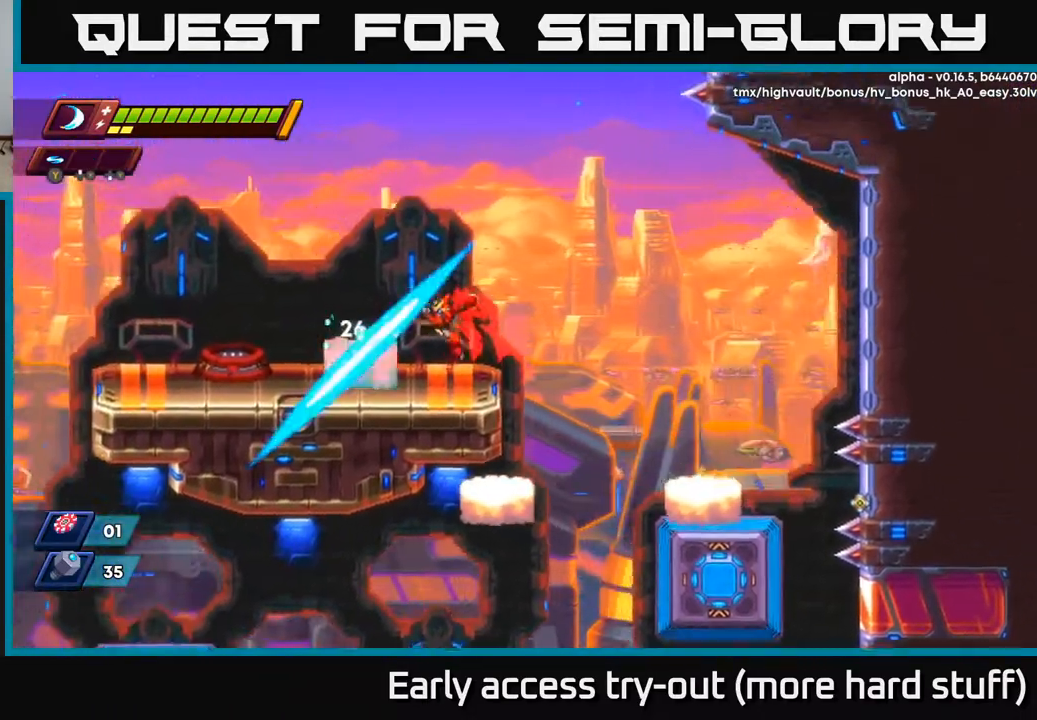
{"buttons": ["X"], "right_stick": "center", "events": [[17, "X", "down"], [100, "X", "up"], [133, "DPAD_LEFT", "up"], [167, "X", "down"], [233, "X", "up"], [300, "X", "down"], [400, "X", "up"], [467, "X", "down"]]}
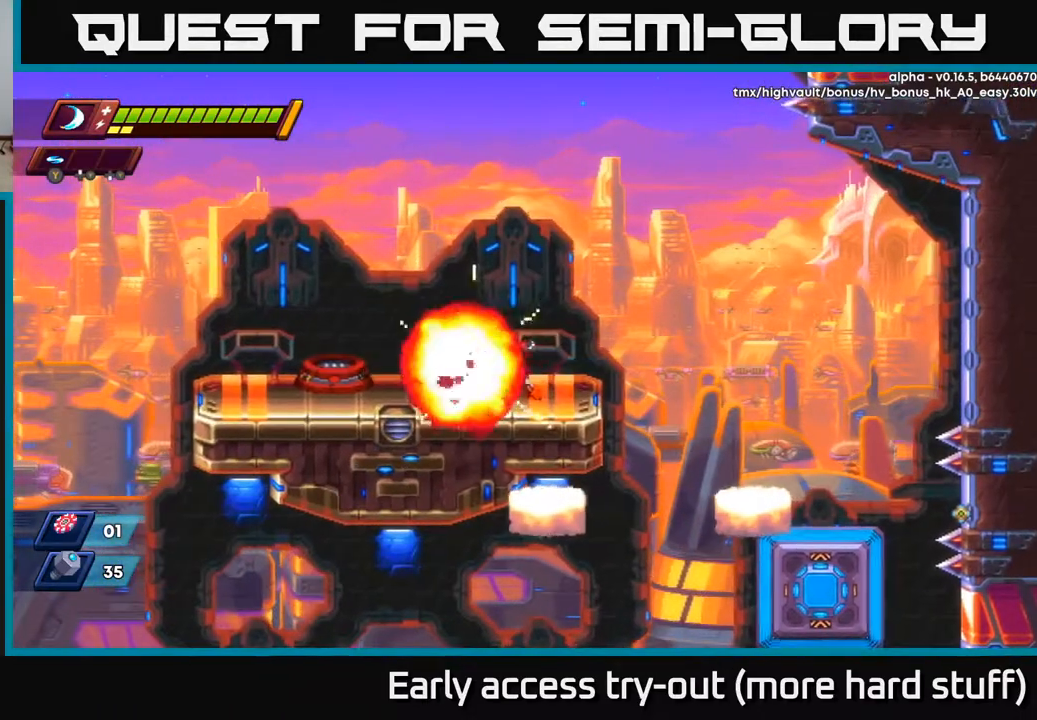
{"buttons": [], "right_stick": "center", "events": [[83, "A", "down"], [83, "X", "up"], [200, "X", "down"], [267, "X", "up"], [317, "A", "up"]]}
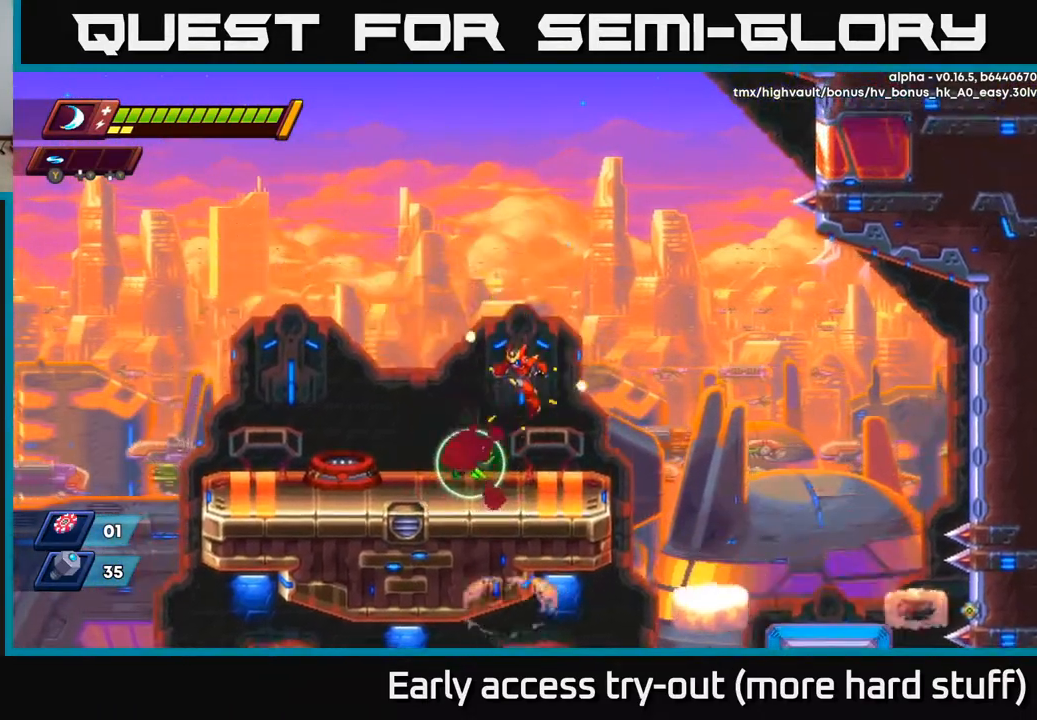
{"buttons": ["DPAD_LEFT"], "right_stick": "center", "events": [[333, "DPAD_LEFT", "down"]]}
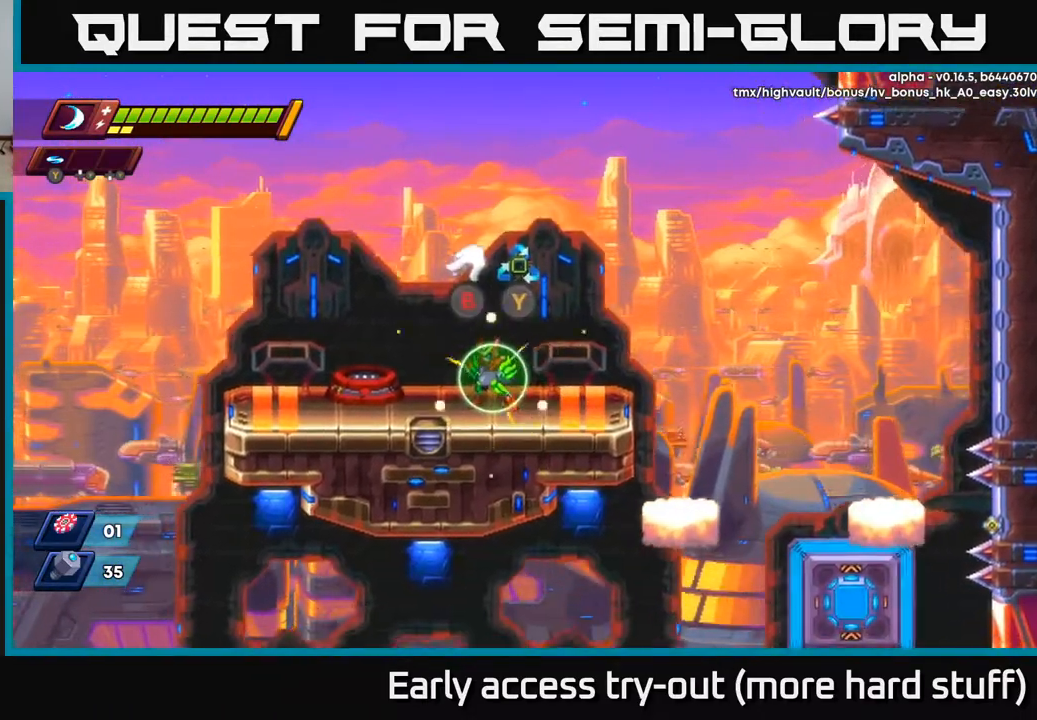
{"buttons": [], "right_stick": "center", "events": [[50, "DPAD_LEFT", "up"]]}
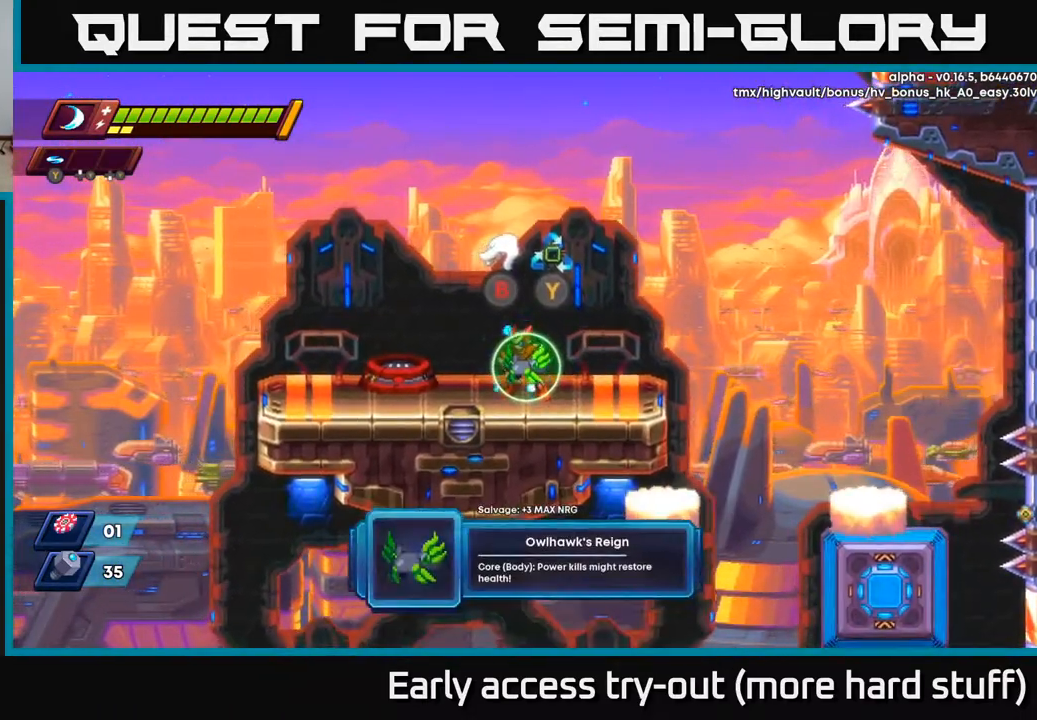
{"buttons": [], "right_stick": "center", "events": []}
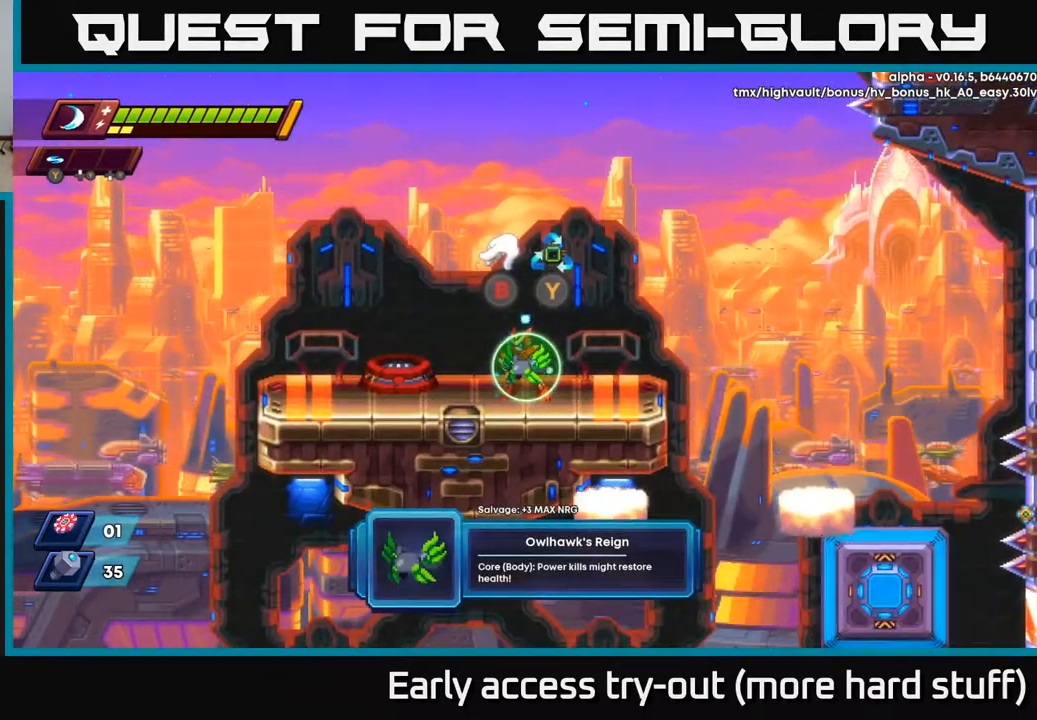
{"buttons": [], "right_stick": "center", "events": []}
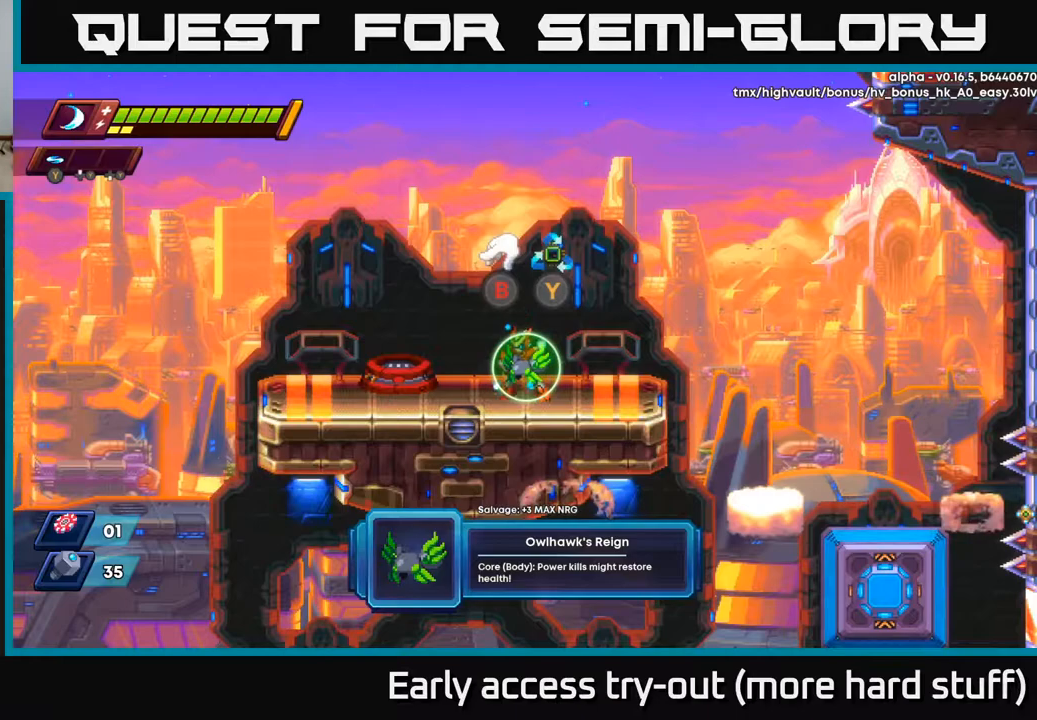
{"buttons": [], "right_stick": "center", "events": []}
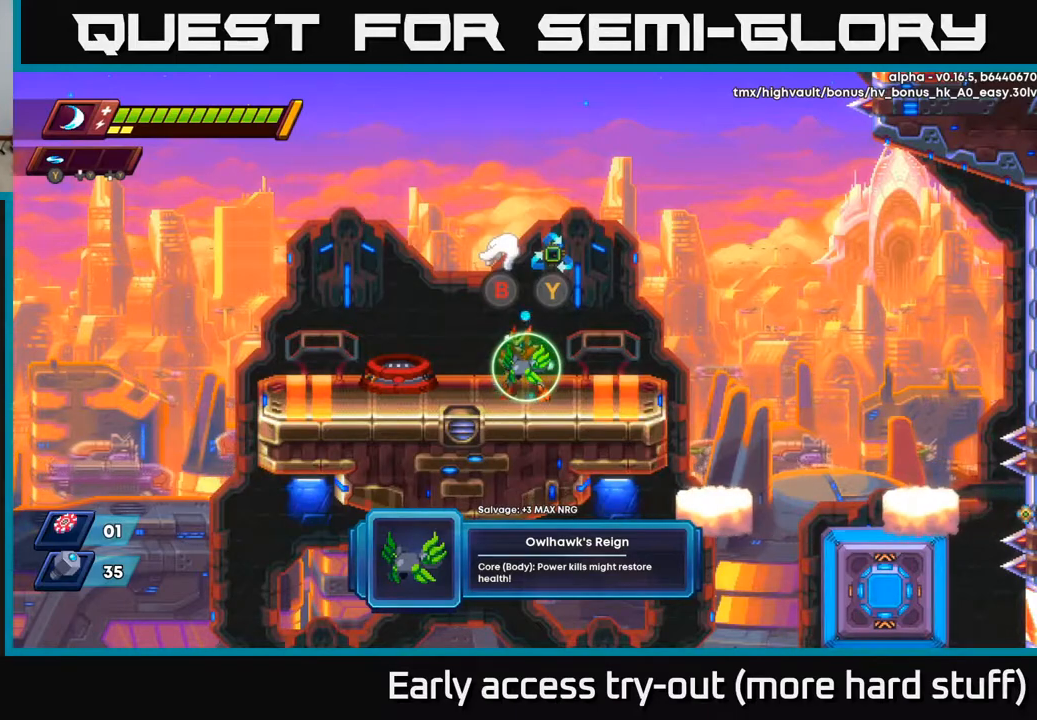
{"buttons": ["DPAD_LEFT"], "right_stick": "center", "events": [[233, "B", "down"], [300, "B", "up"], [500, "DPAD_LEFT", "down"]]}
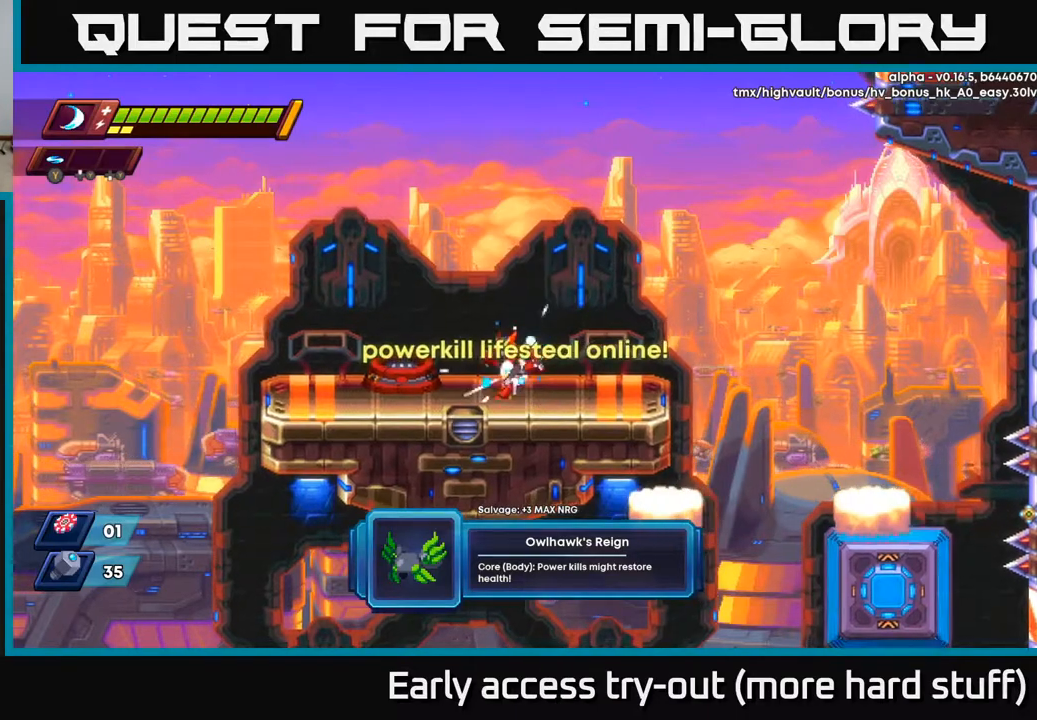
{"buttons": [], "right_stick": "center", "events": [[83, "R2", "down"], [317, "R2", "up"], [400, "DPAD_LEFT", "up"]]}
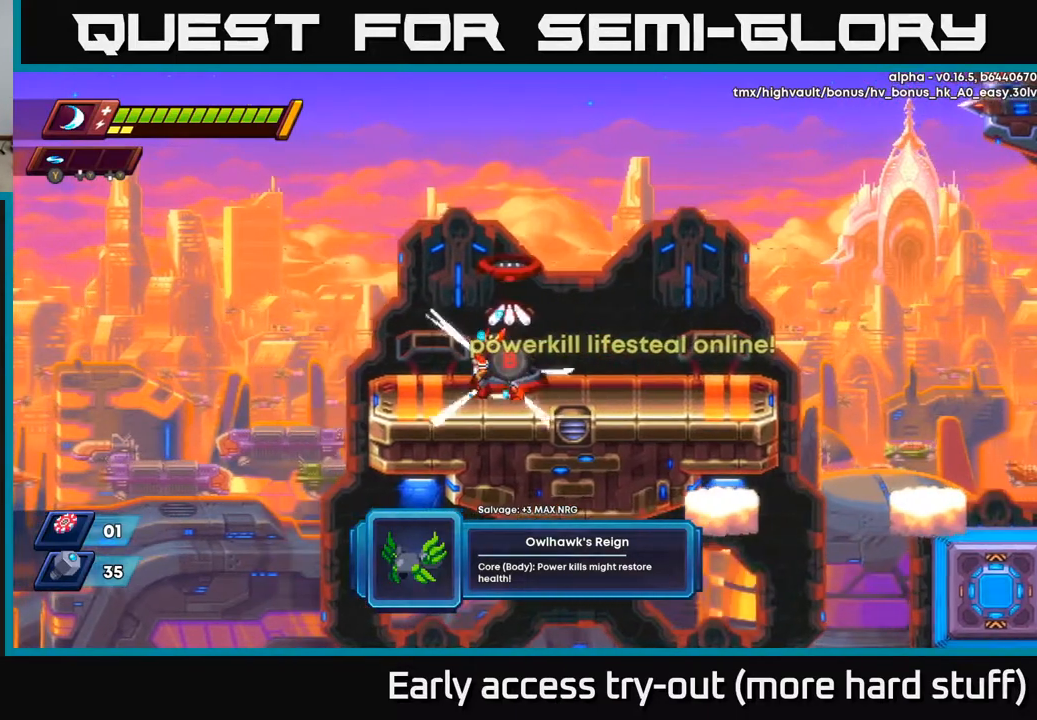
{"buttons": [], "right_stick": "center", "events": [[217, "START", "down"], [400, "START", "up"]]}
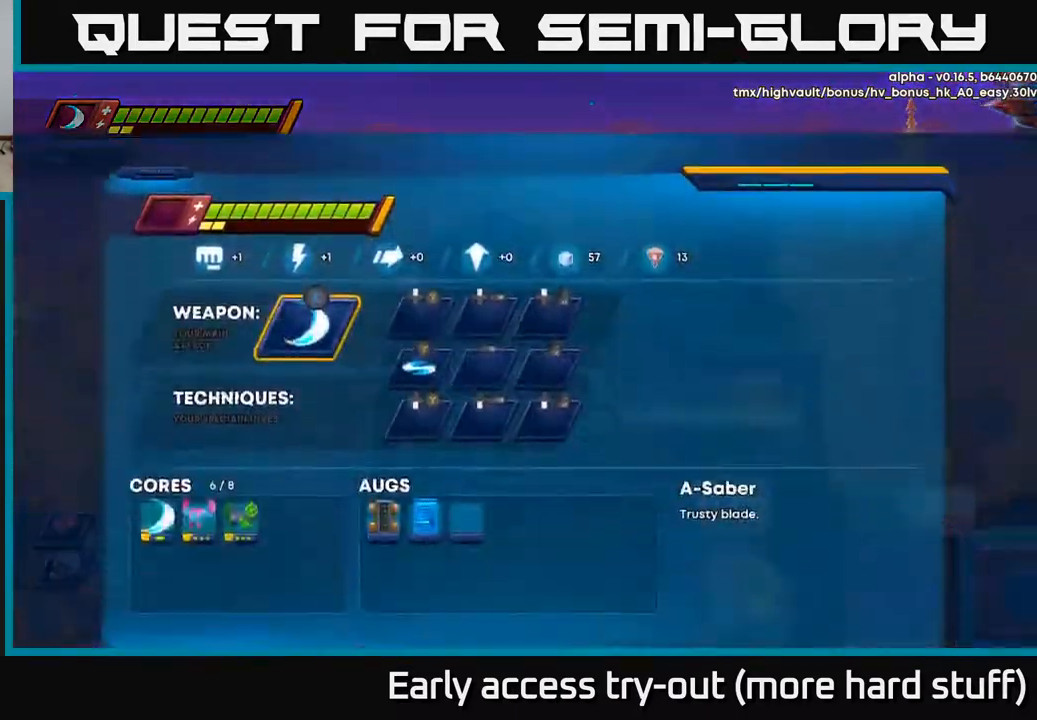
{"buttons": [], "right_stick": "center", "events": []}